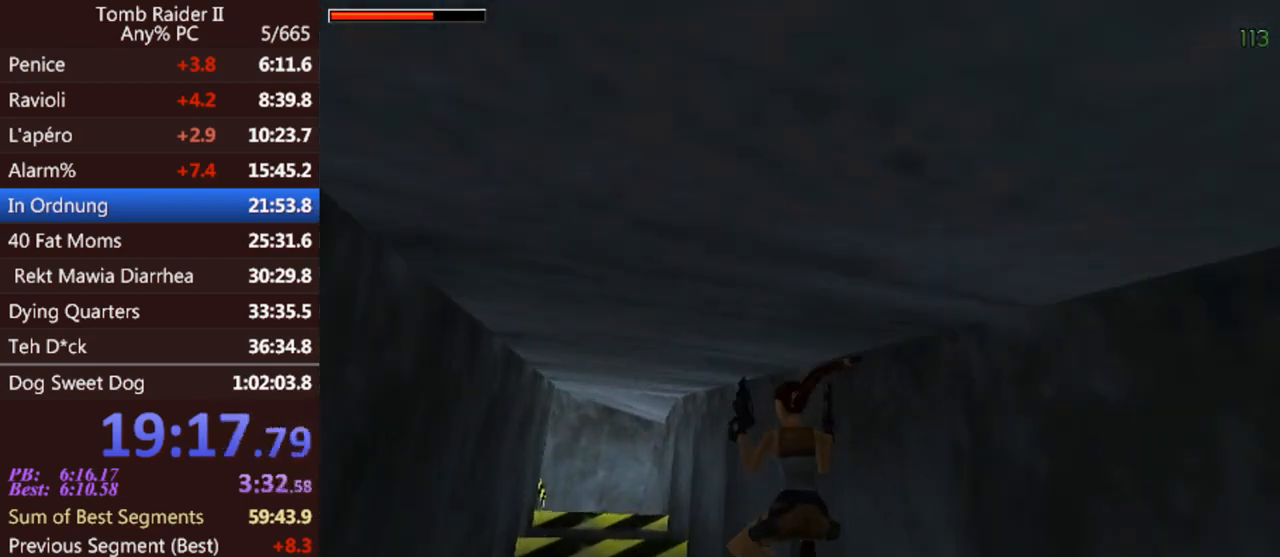
Gameplay with keyboard; each line is a JSON object with the keys held at the frame after it. "events" lists presses ("down") and releases ("up") of "0", "1", "2", "3", "4", "5", "6", "7", "8", "9", "act", "crouch", "dash", "down", "flare", "gun", "inv", "jump", "left", "look", "right", "roll", "sl", "sr", "up" and "walk" between this image and that frame as [ms after this image, input, new state], when the widget could be followed in between. No other keys are recorded. Mouse input is not recorded. Key names are as the overlay labels them; some are game actions (e.g. jump) rather than physical keys. Not read: other_keys.
{"keys": ["jump", "up"], "events": [[33, "right", "up"], [333, "left", "down"], [433, "left", "up"]]}
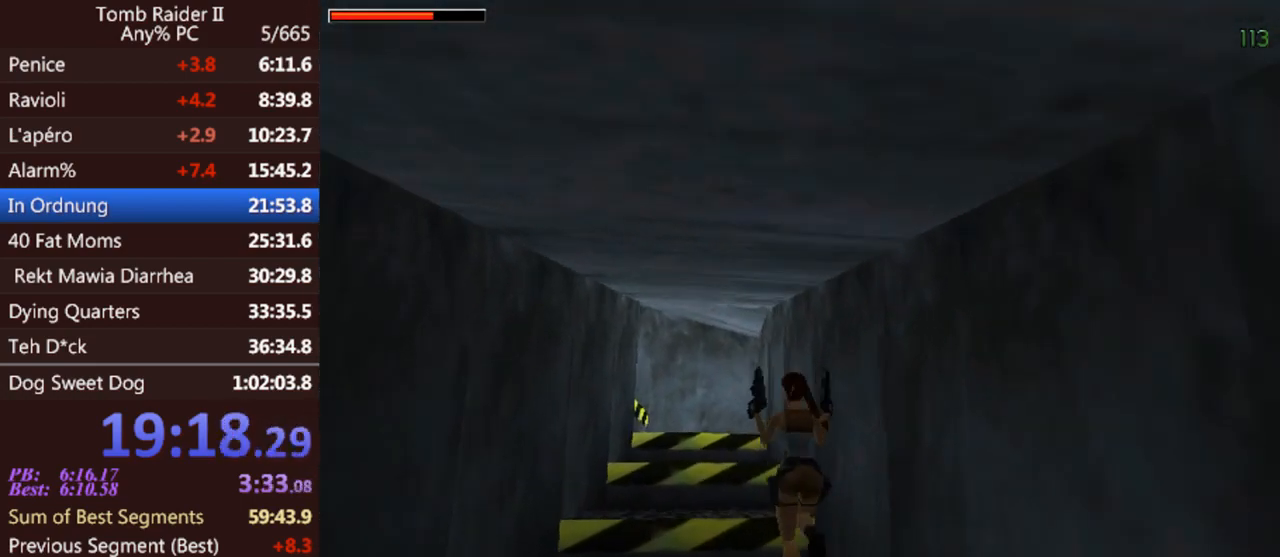
{"keys": ["up"], "events": [[267, "left", "down"], [367, "left", "up"], [400, "jump", "up"]]}
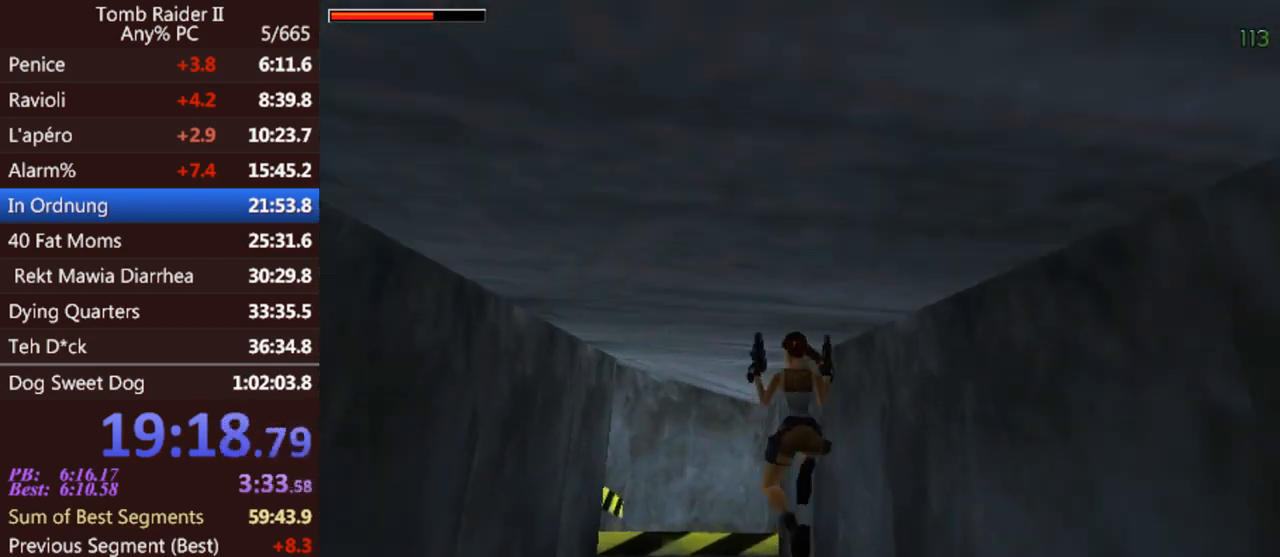
{"keys": ["left", "up"], "events": [[233, "left", "down"]]}
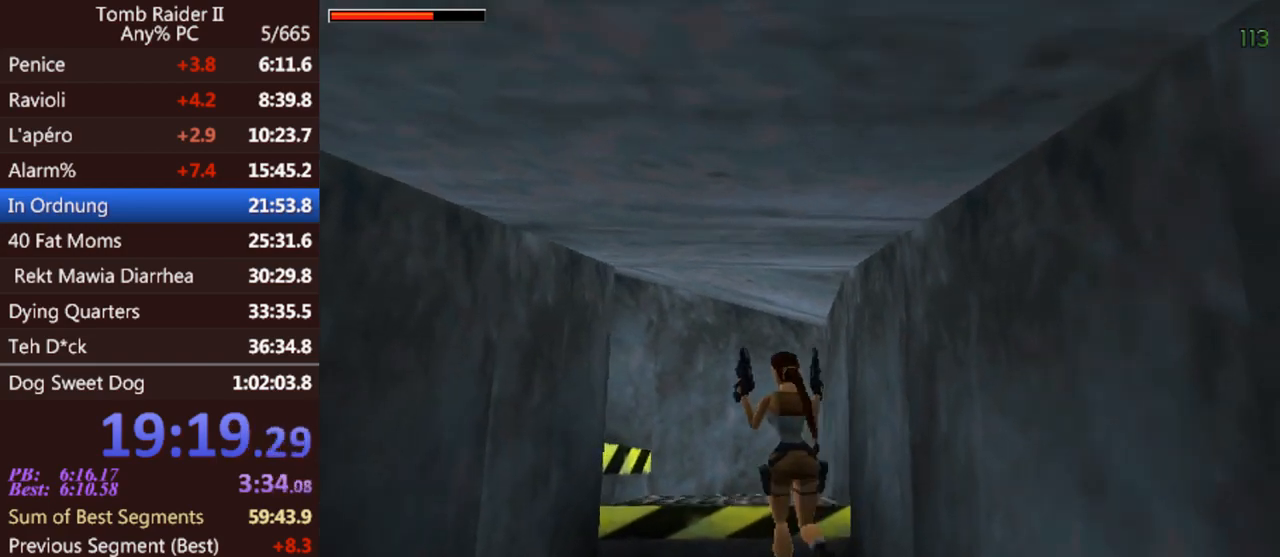
{"keys": ["left", "up"], "events": [[100, "jump", "down"], [433, "jump", "up"]]}
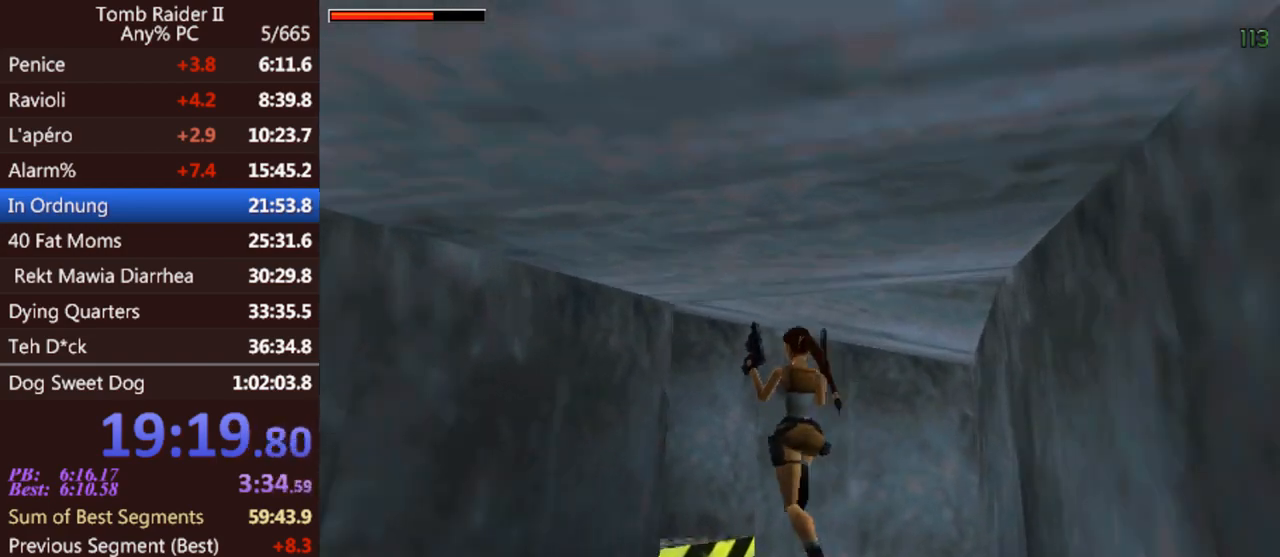
{"keys": ["left", "up"], "events": []}
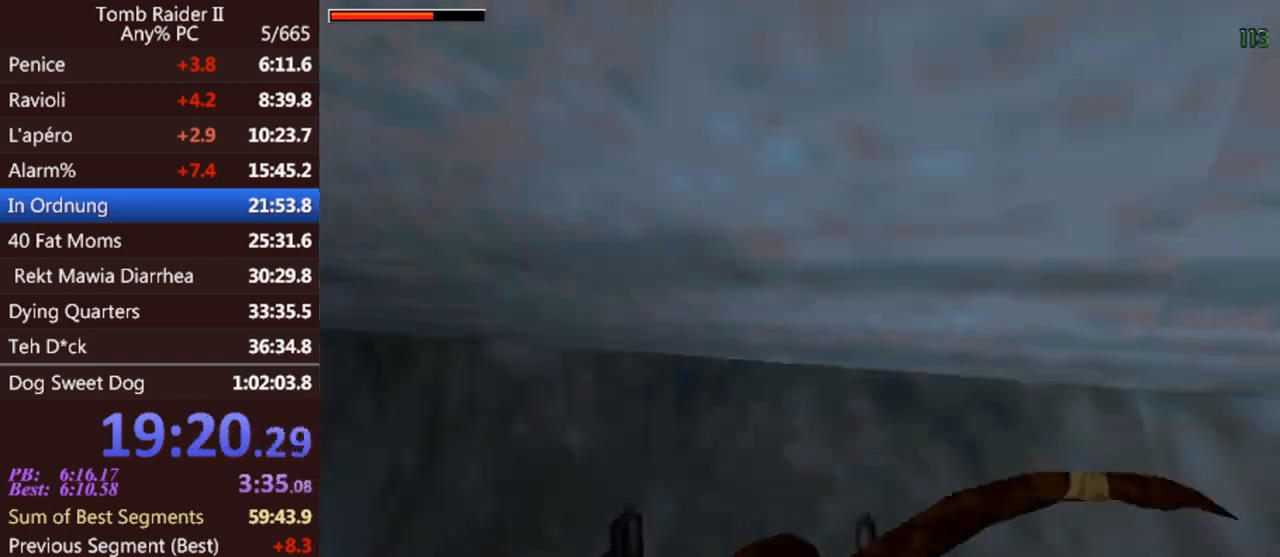
{"keys": ["left", "up"], "events": []}
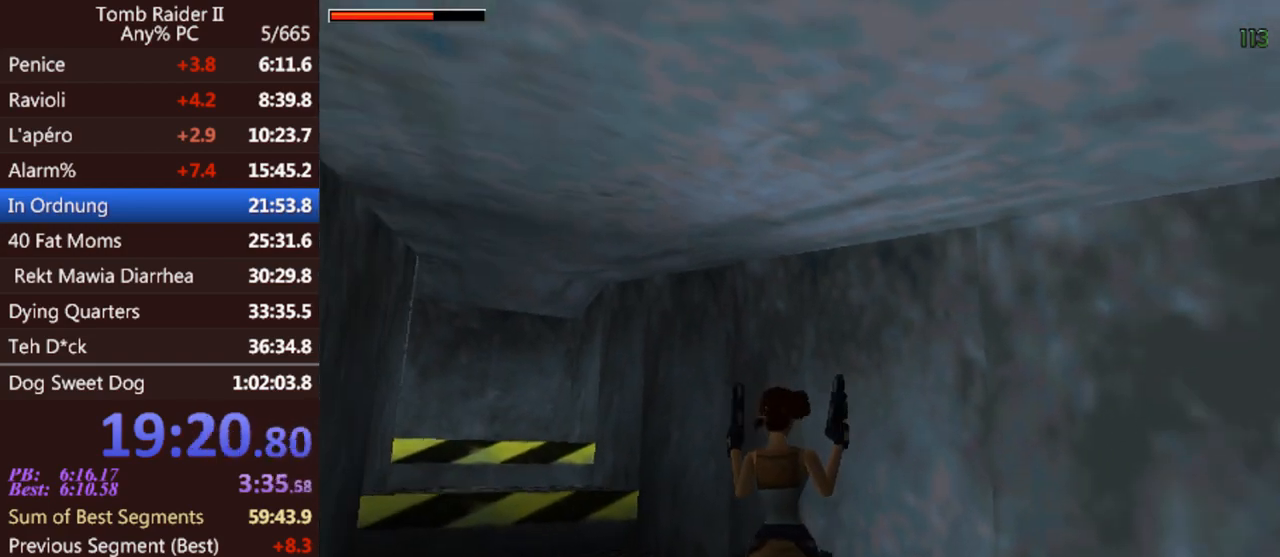
{"keys": ["up"], "events": [[500, "left", "up"]]}
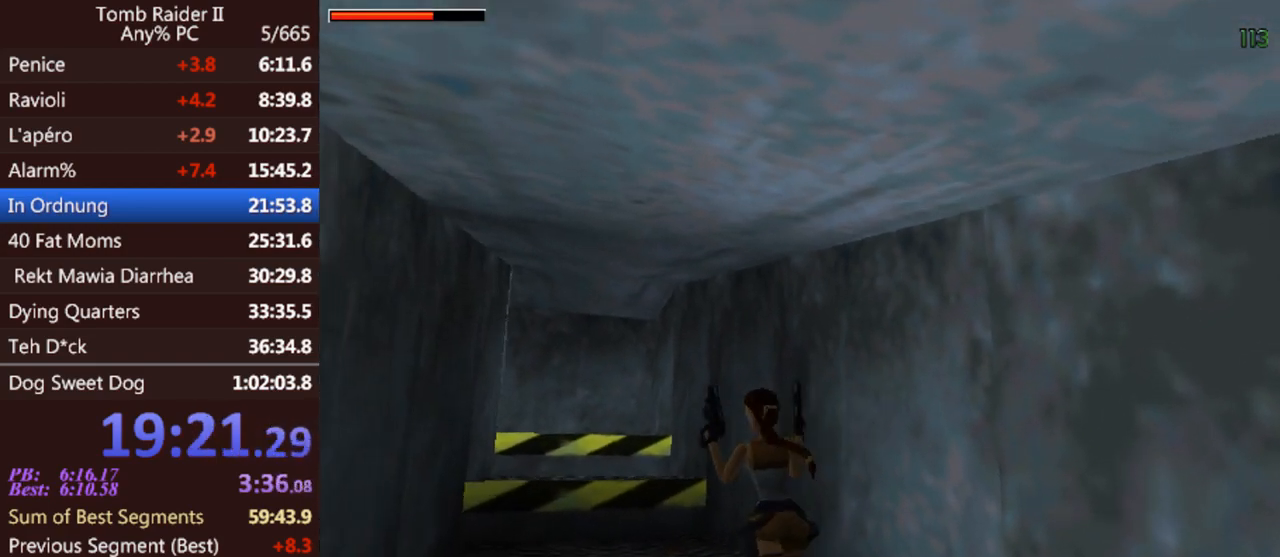
{"keys": ["jump", "left", "up"], "events": [[267, "left", "down"], [467, "jump", "down"]]}
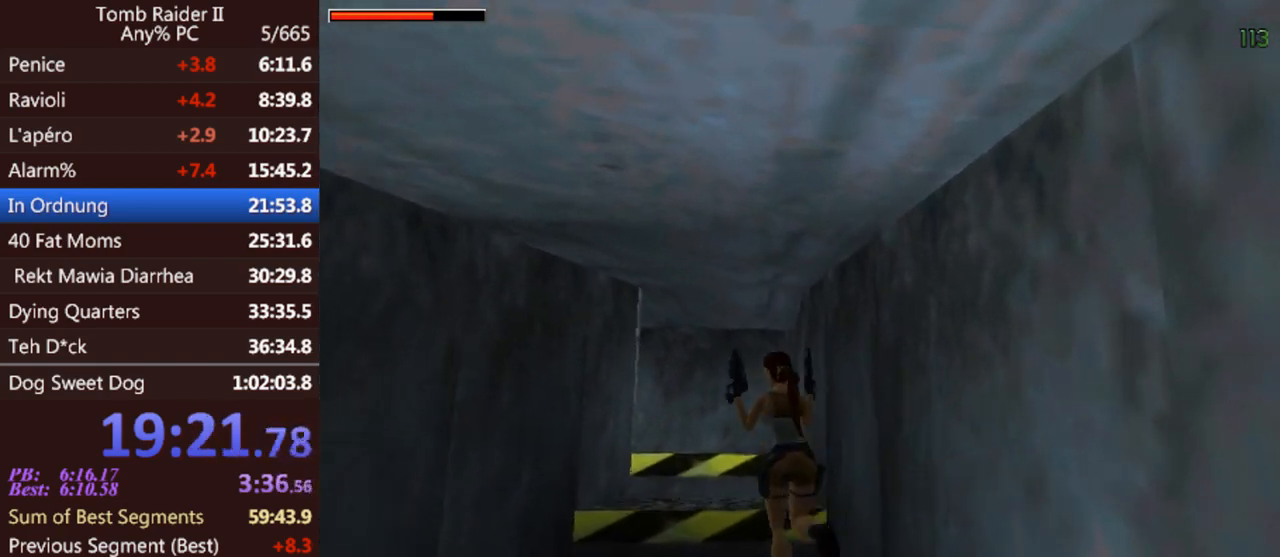
{"keys": ["up"], "events": [[100, "left", "up"], [367, "jump", "up"]]}
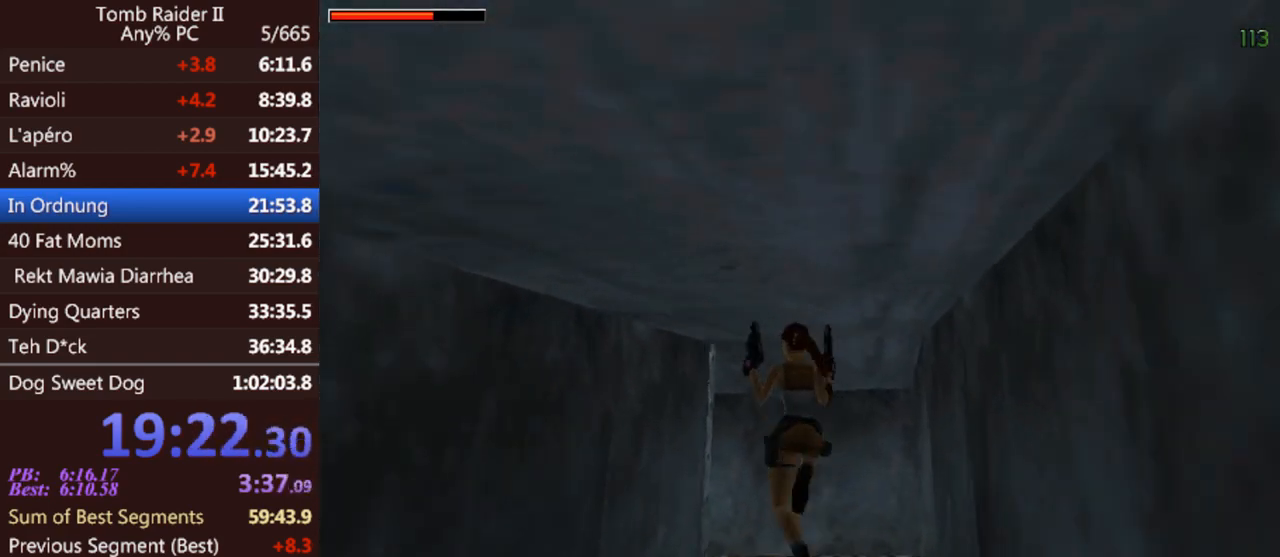
{"keys": ["left", "up"], "events": [[233, "left", "down"]]}
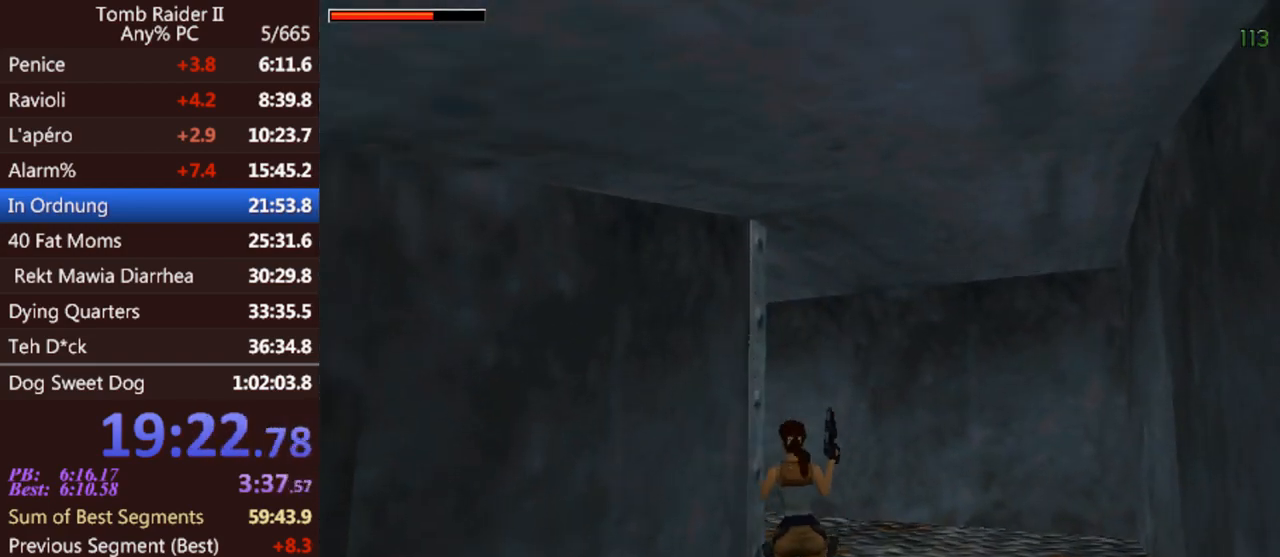
{"keys": ["jump", "left", "up"], "events": [[467, "jump", "down"]]}
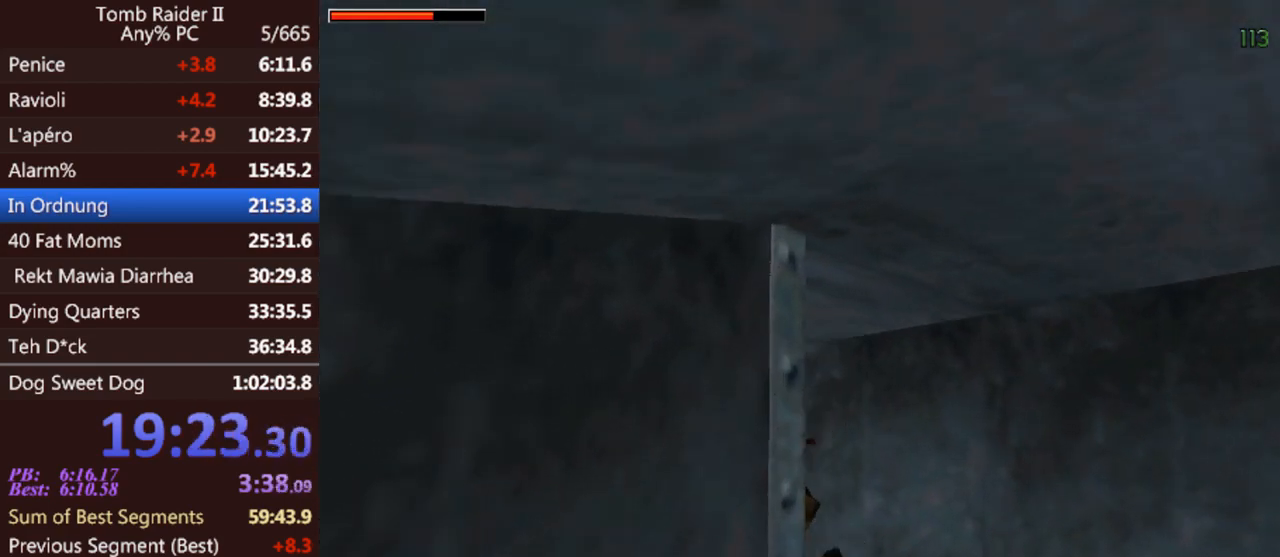
{"keys": ["jump", "left", "up"], "events": []}
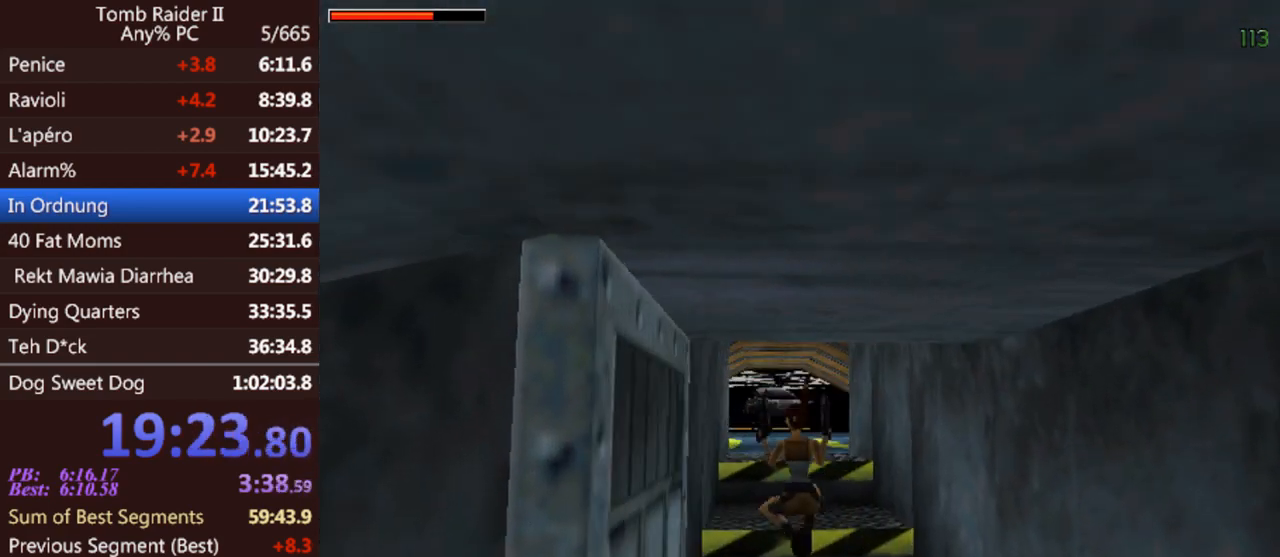
{"keys": ["jump", "up"], "events": [[100, "left", "up"]]}
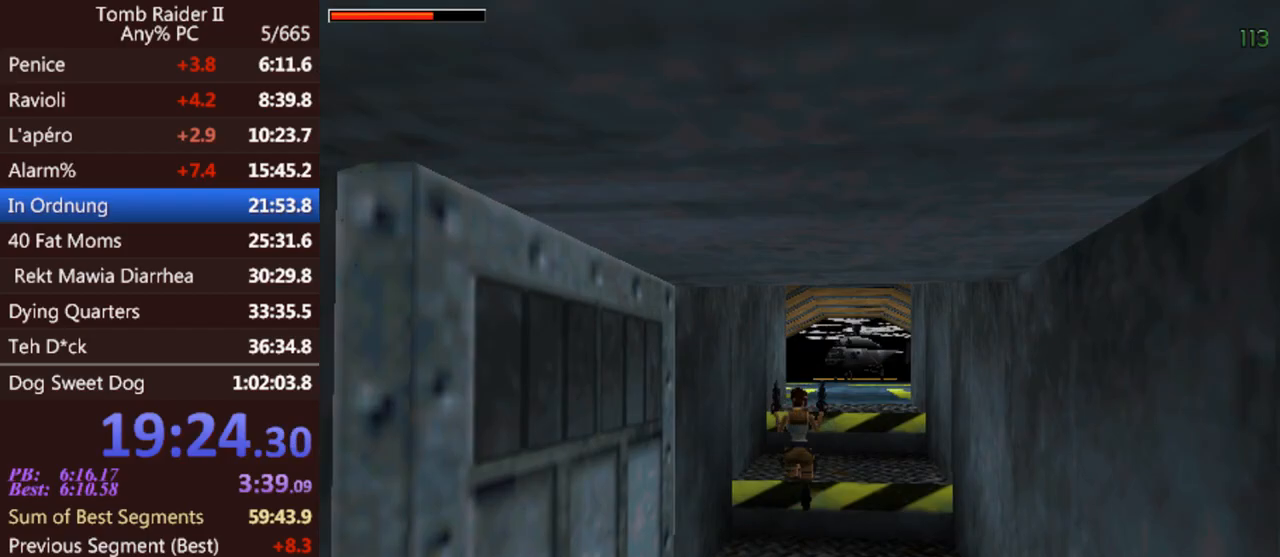
{"keys": ["jump", "up"], "events": []}
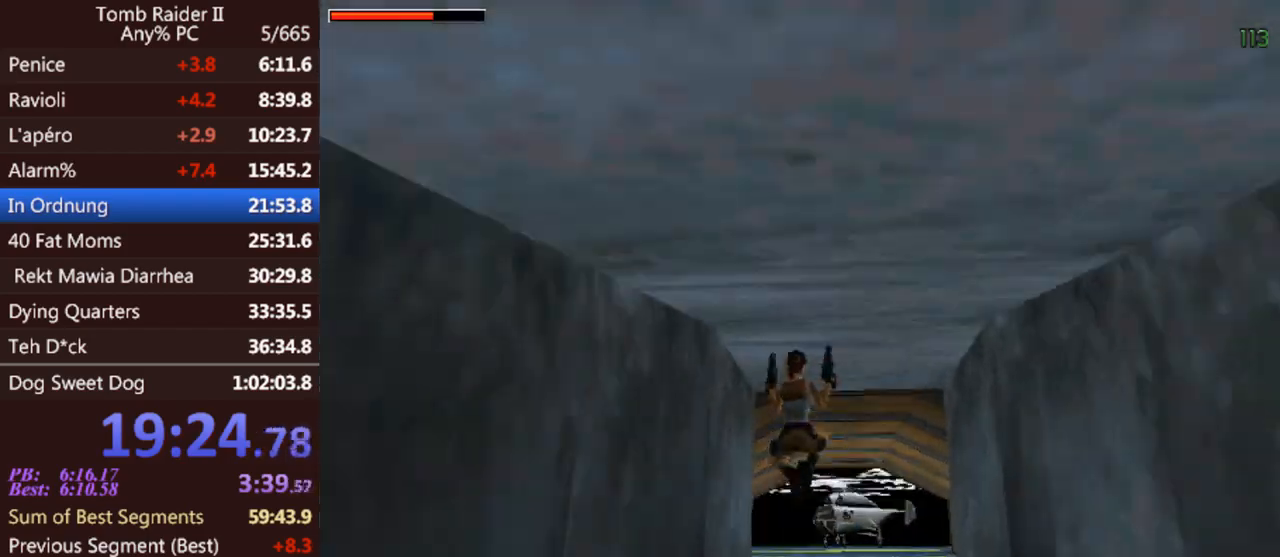
{"keys": ["jump", "up"], "events": []}
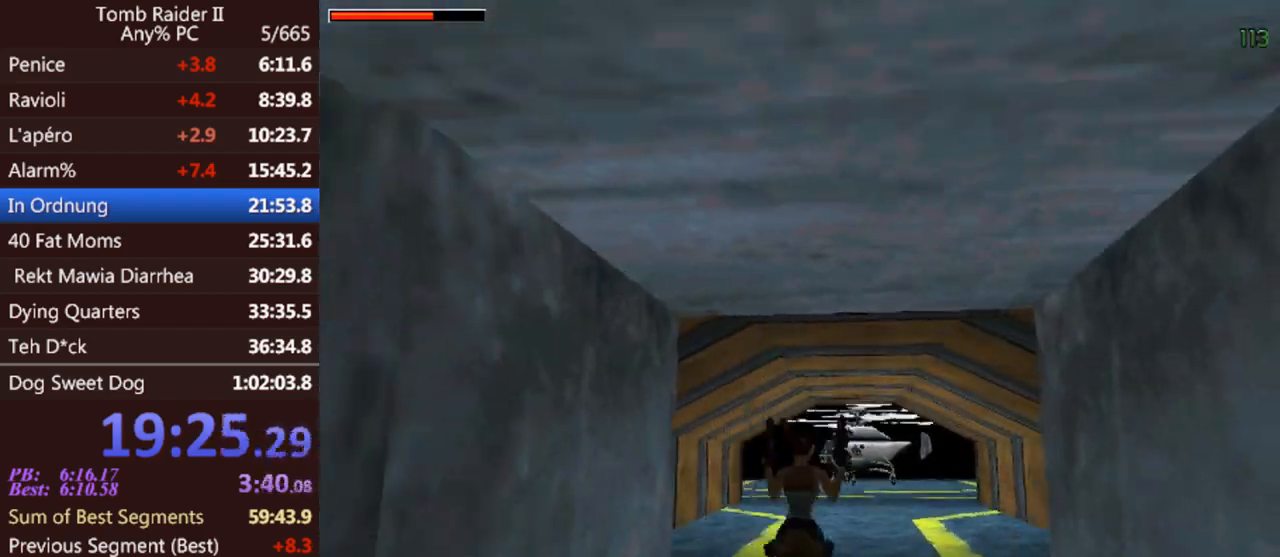
{"keys": ["jump", "up"], "events": []}
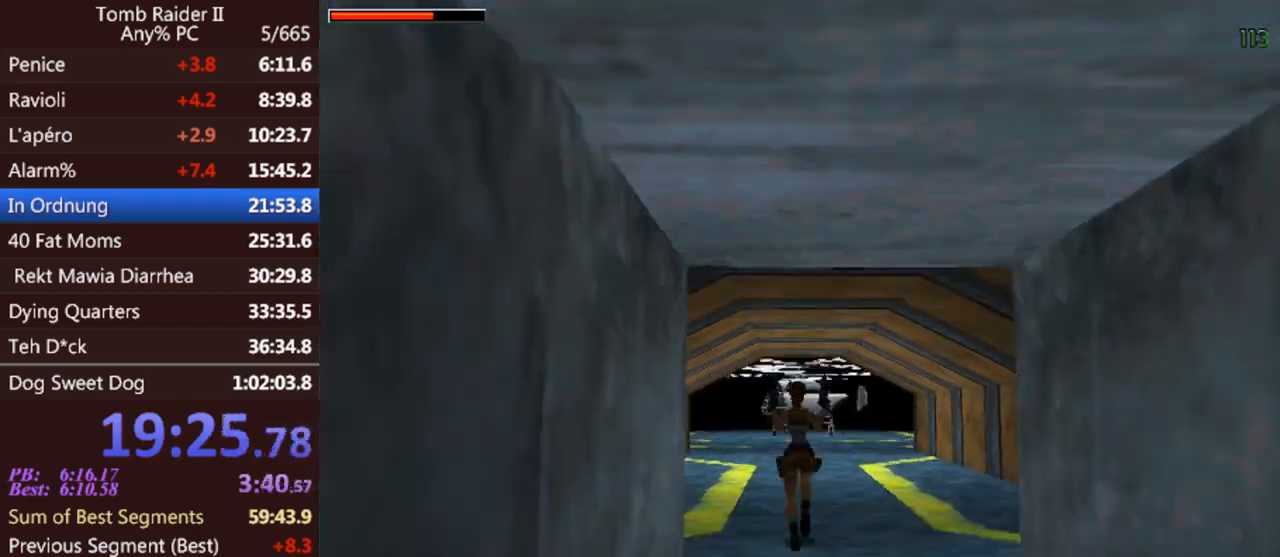
{"keys": ["act", "jump", "up"], "events": [[67, "act", "down"]]}
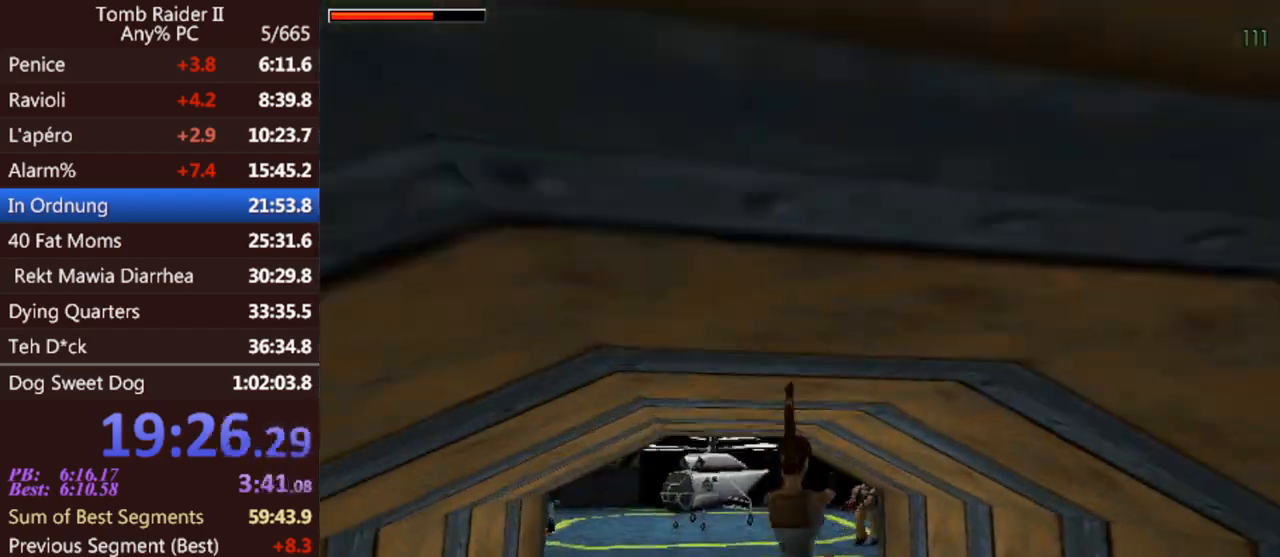
{"keys": ["act", "jump", "up"], "events": []}
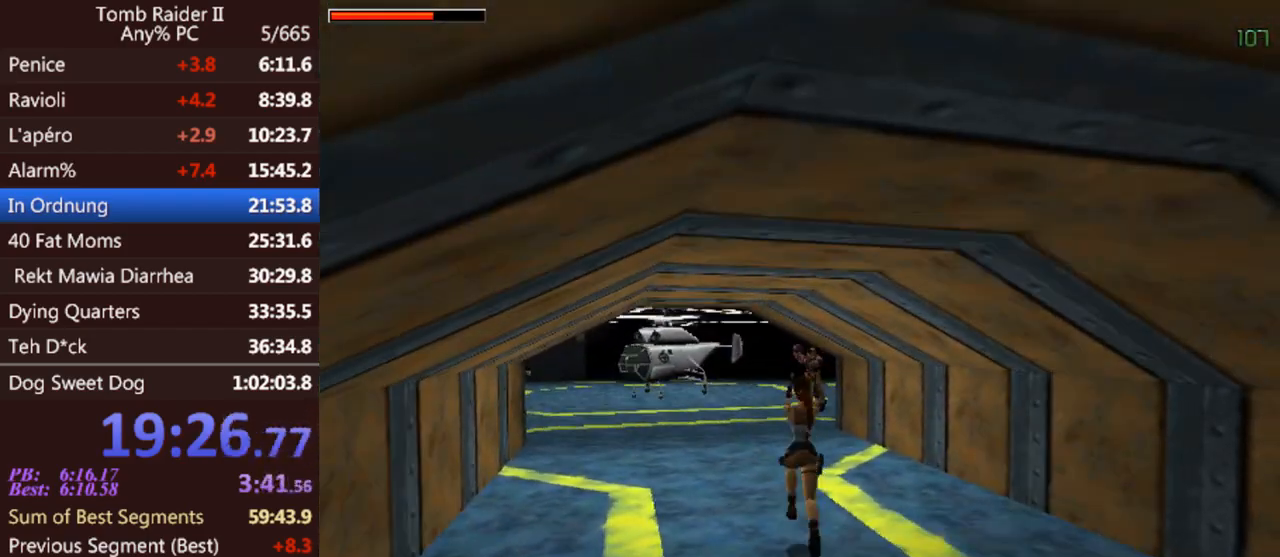
{"keys": ["act", "jump", "up"], "events": []}
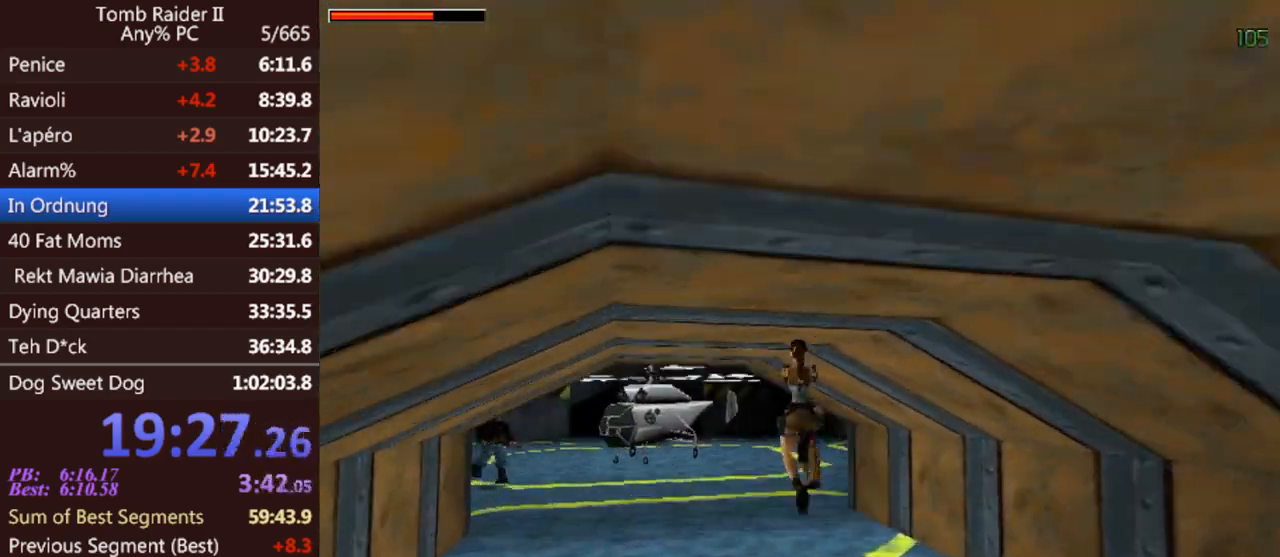
{"keys": ["act", "jump", "left", "up"], "events": [[67, "left", "down"]]}
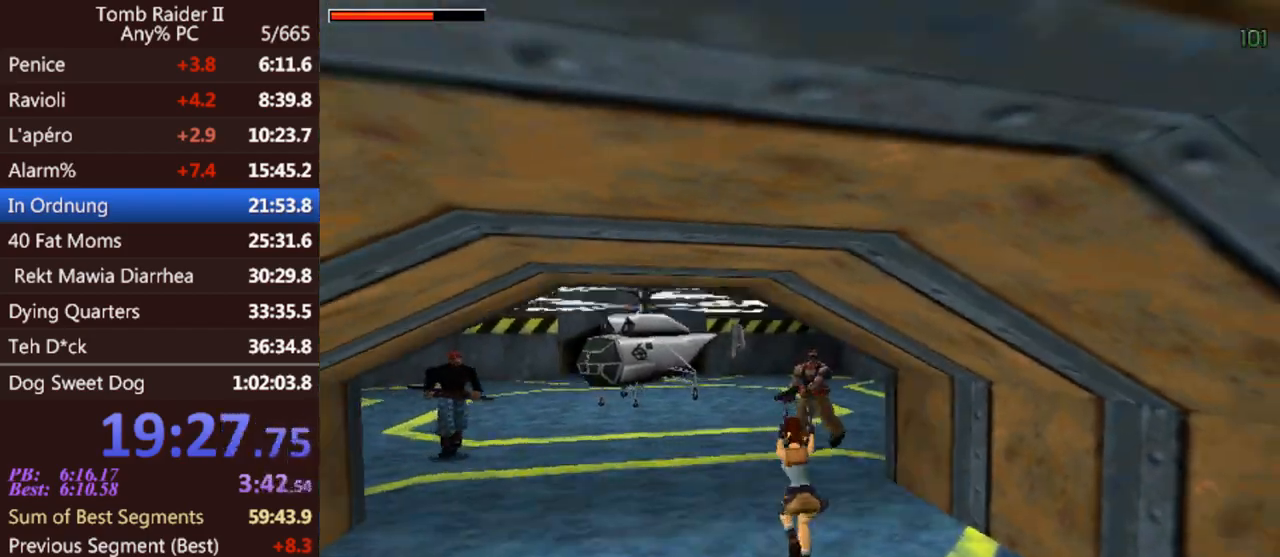
{"keys": ["act", "jump", "up"], "events": [[33, "left", "up"]]}
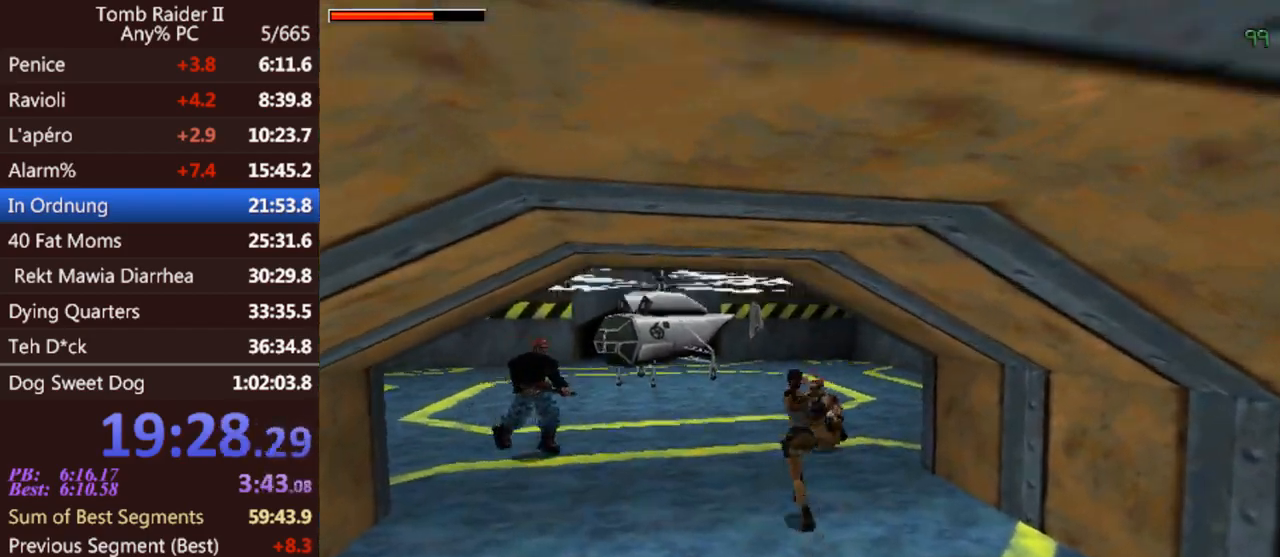
{"keys": ["jump", "up"], "events": [[100, "act", "up"]]}
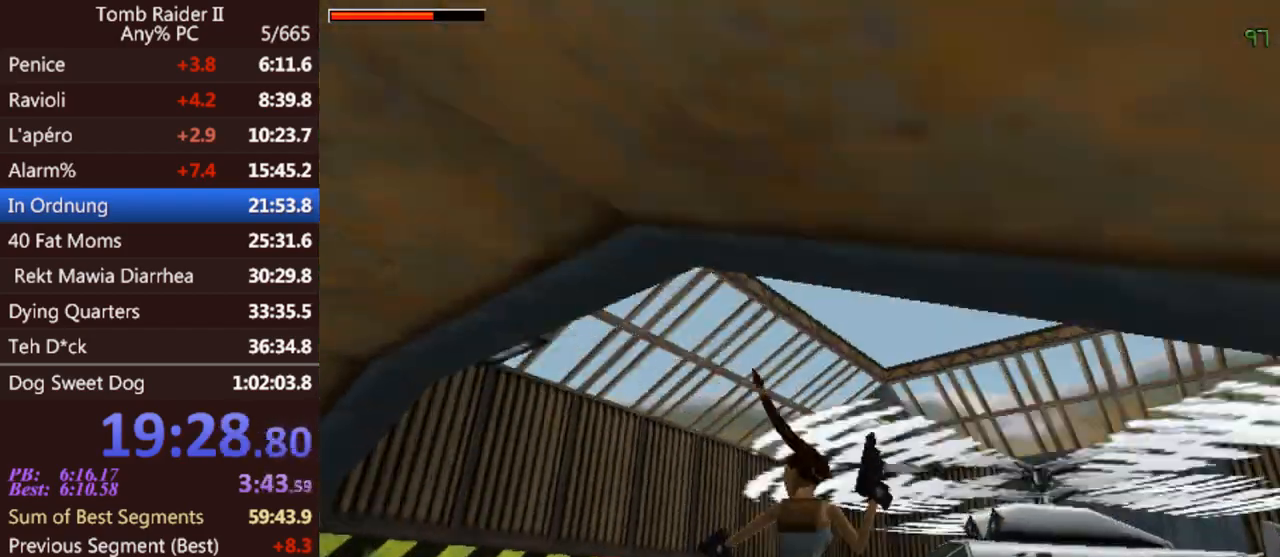
{"keys": ["jump", "left", "up"], "events": [[500, "left", "down"]]}
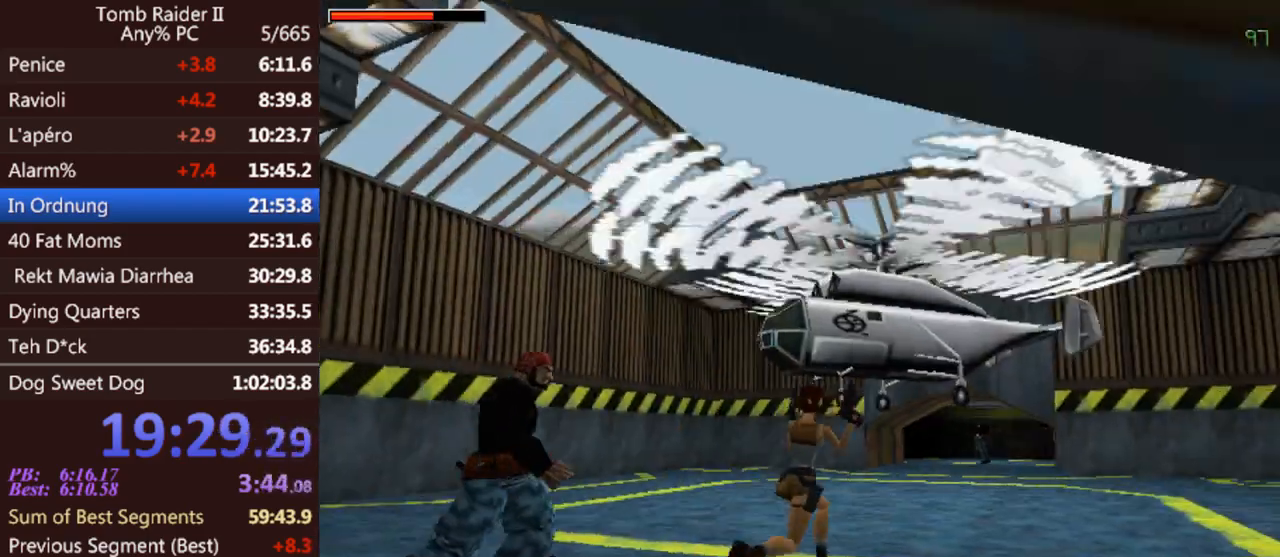
{"keys": ["jump", "left", "up"], "events": []}
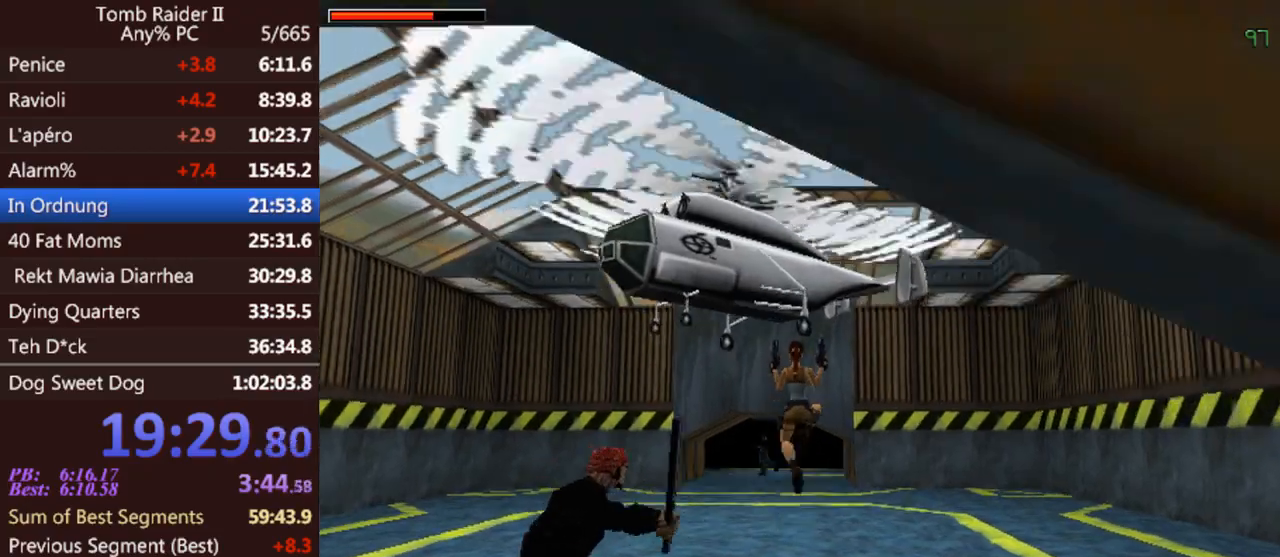
{"keys": ["jump", "up"], "events": [[500, "left", "up"]]}
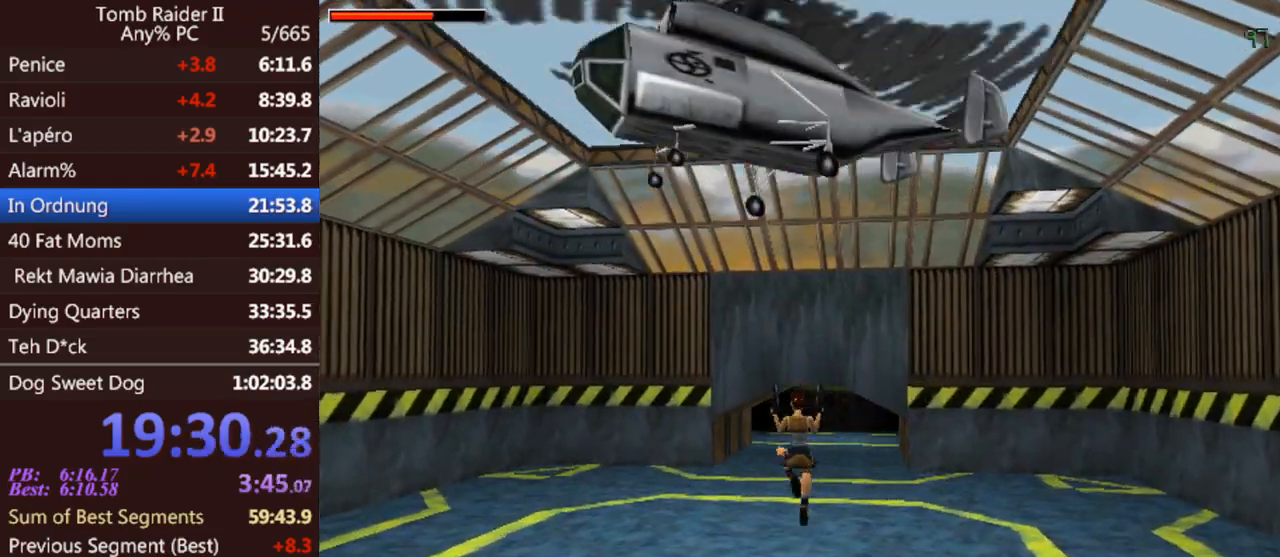
{"keys": ["jump", "up"], "events": [[233, "left", "down"], [333, "left", "up"]]}
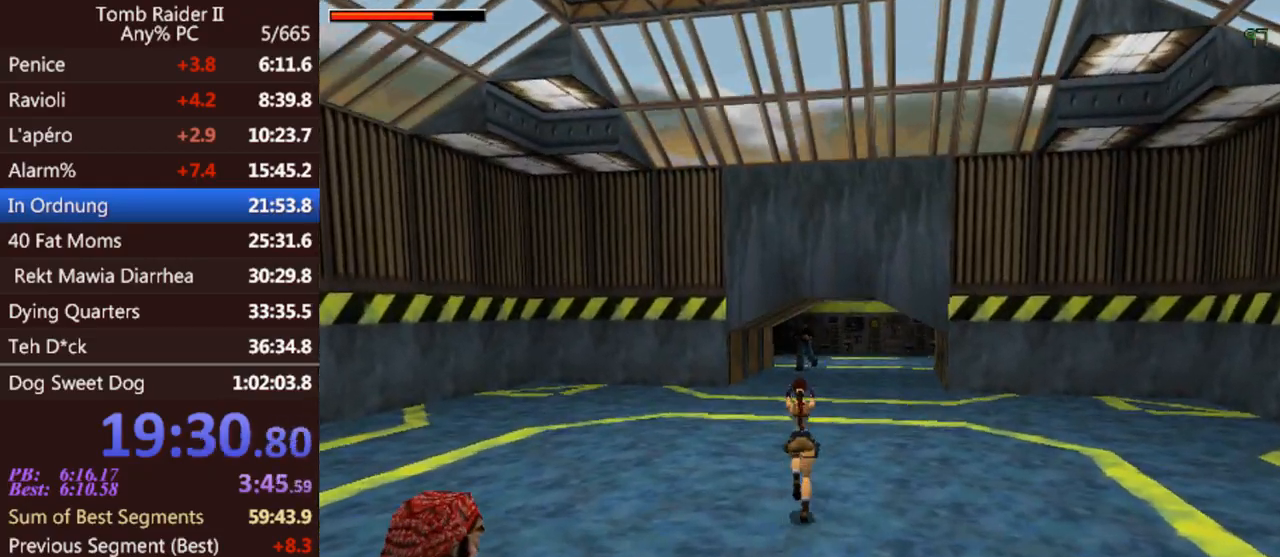
{"keys": ["act", "jump", "left", "up"], "events": [[267, "act", "down"], [500, "left", "down"]]}
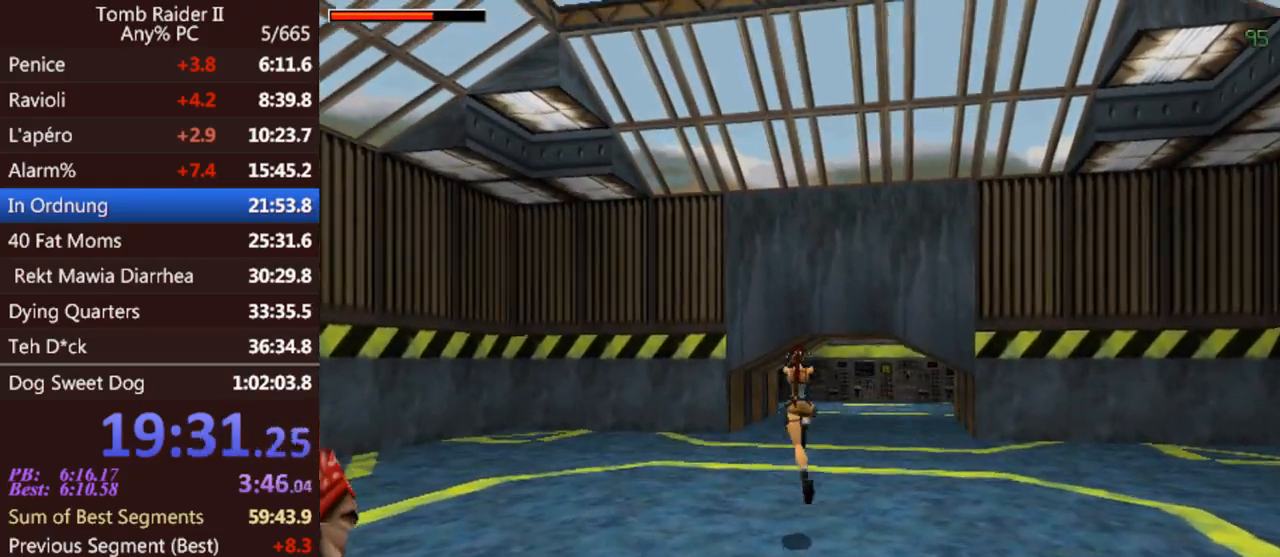
{"keys": ["act", "up"], "events": [[67, "jump", "up"], [100, "left", "up"]]}
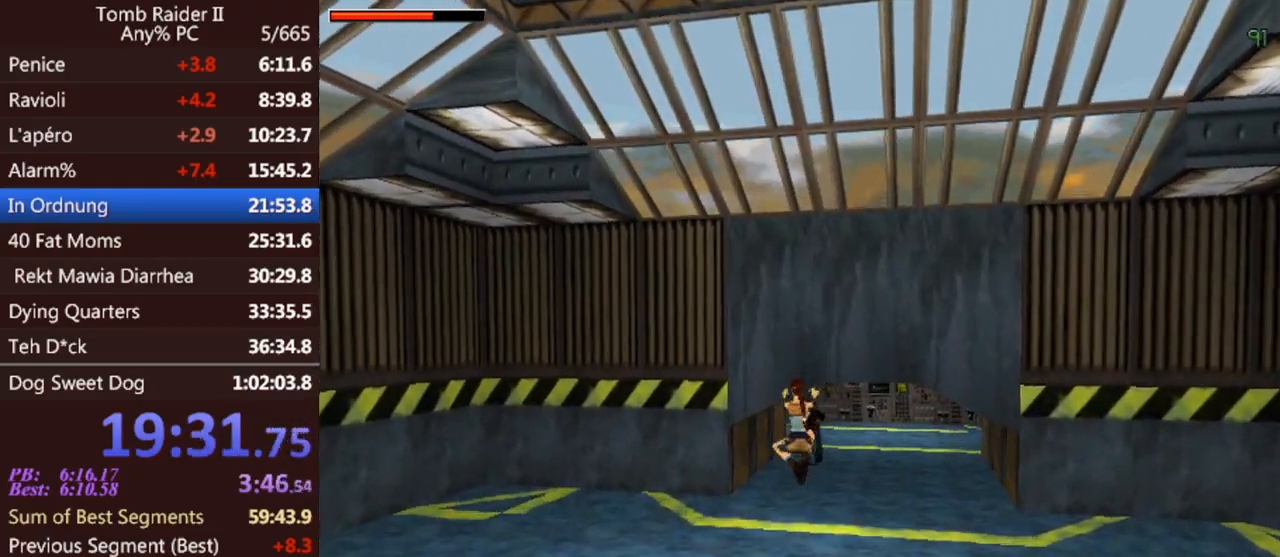
{"keys": ["act", "up"], "events": []}
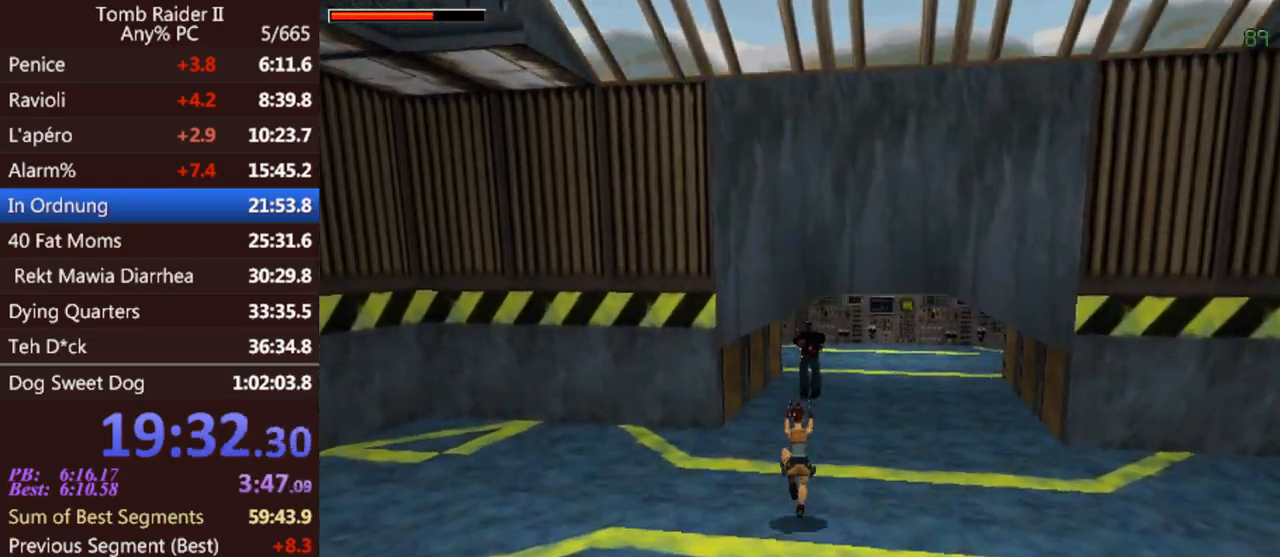
{"keys": ["up"], "events": [[300, "act", "up"]]}
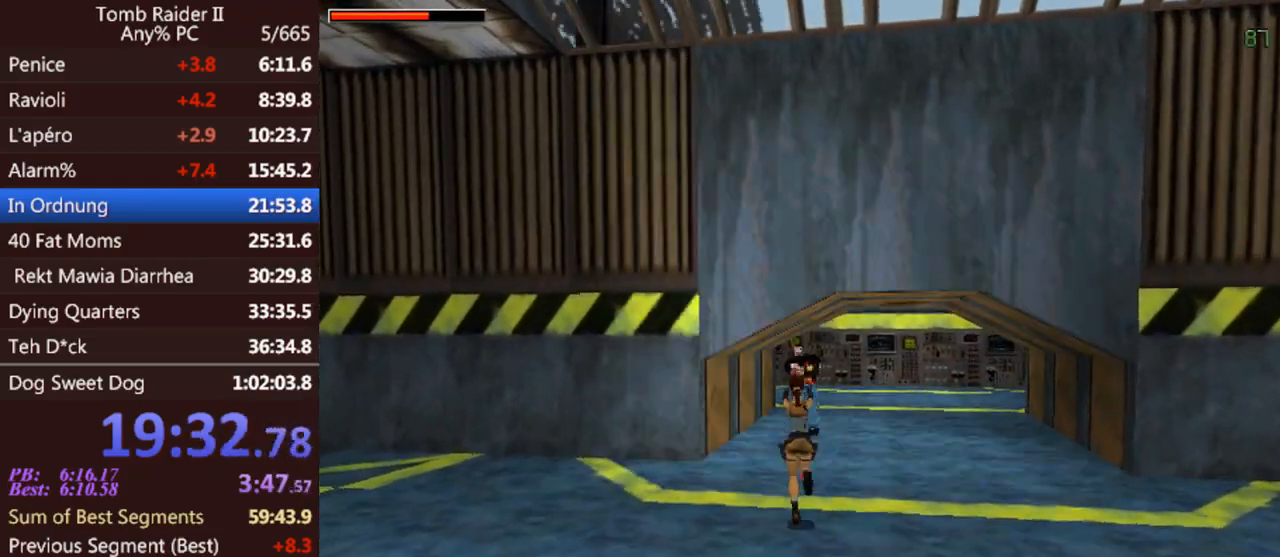
{"keys": ["up"], "events": [[67, "act", "down"], [200, "act", "up"]]}